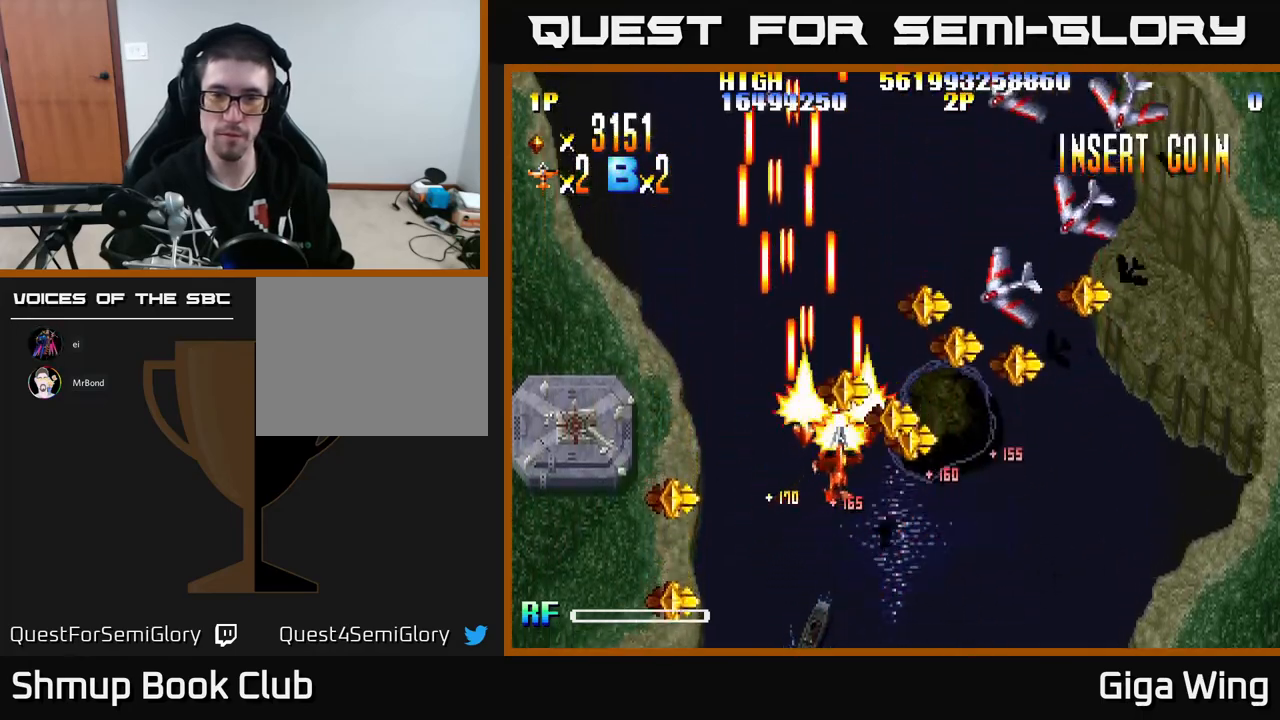
Gameplay with a controller (Xbox layout); each line is a JSON object with the inputs held at the frame after it. "events" lists button and stick changes between this image and that frame as [ms after this image, input, new state], when the widget could be followed in between. Not read: right_stick.
{"buttons": ["R2", "DPAD_DOWN", "DPAD_RIGHT"], "left_stick": "center", "events": [[33, "DPAD_UP", "up"], [117, "DPAD_DOWN", "down"], [217, "DPAD_DOWN", "up"], [267, "DPAD_UP", "down"], [350, "DPAD_UP", "up"], [417, "DPAD_DOWN", "down"]]}
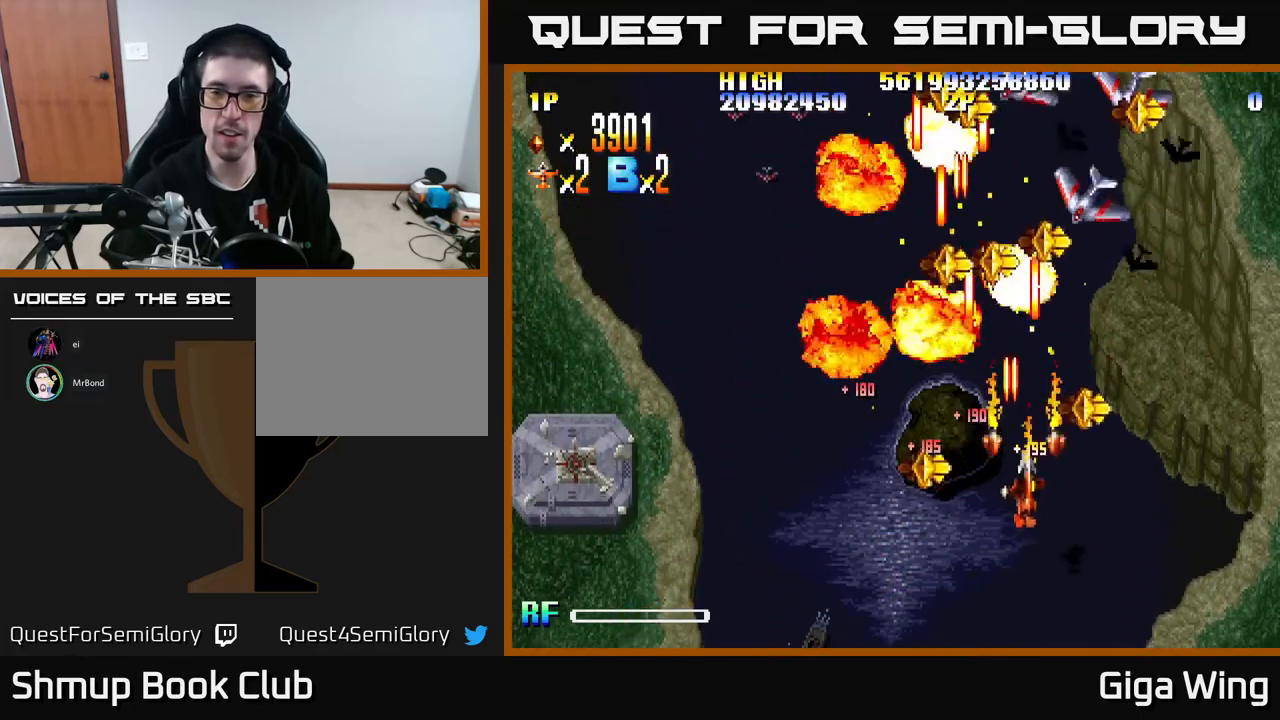
{"buttons": ["R2", "DPAD_LEFT"], "left_stick": "center", "events": [[33, "DPAD_DOWN", "up"], [133, "DPAD_UP", "down"], [267, "DPAD_RIGHT", "up"], [333, "DPAD_LEFT", "down"], [367, "DPAD_UP", "up"]]}
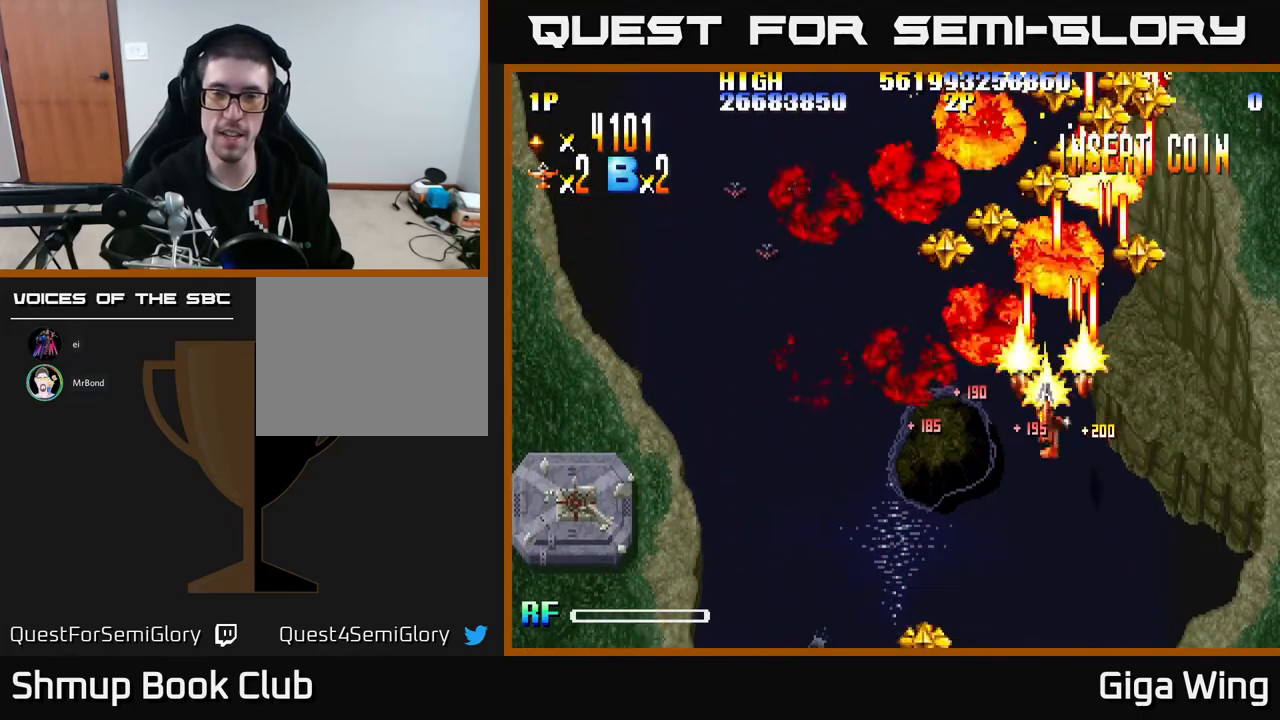
{"buttons": ["R2", "DPAD_UP"], "left_stick": "center", "events": [[150, "DPAD_UP", "down"], [233, "DPAD_LEFT", "up"], [300, "DPAD_RIGHT", "down"], [333, "DPAD_UP", "up"], [433, "DPAD_RIGHT", "up"], [500, "DPAD_UP", "down"]]}
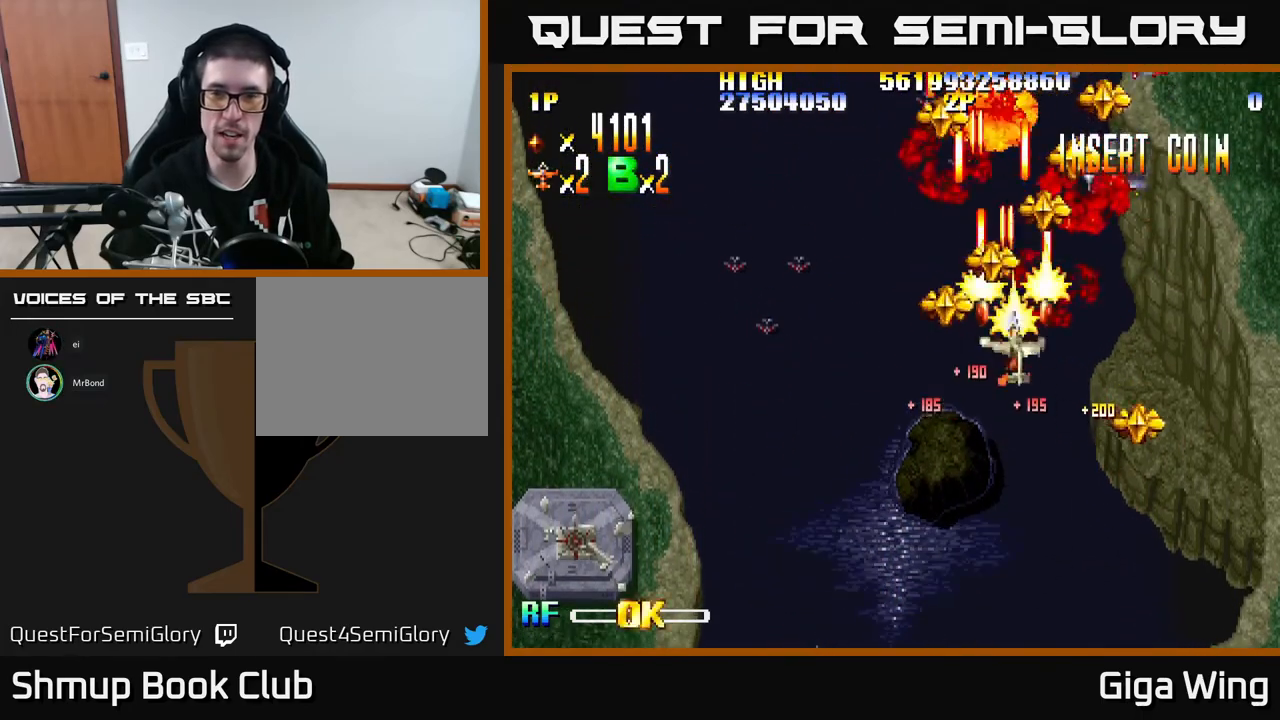
{"buttons": ["R2", "DPAD_UP"], "left_stick": "center", "events": [[133, "DPAD_RIGHT", "down"], [167, "DPAD_UP", "up"], [250, "DPAD_DOWN", "down"], [317, "DPAD_RIGHT", "up"], [400, "DPAD_RIGHT", "down"], [433, "DPAD_DOWN", "up"], [500, "DPAD_RIGHT", "up"], [500, "DPAD_UP", "down"]]}
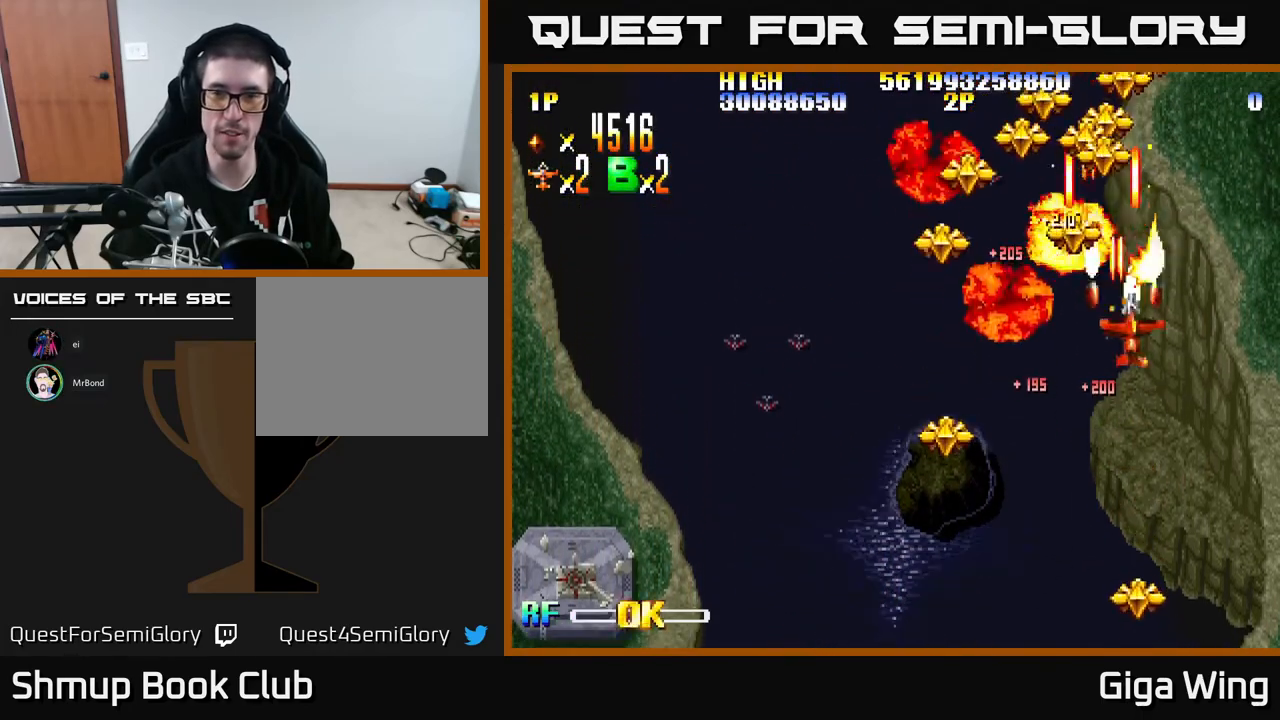
{"buttons": ["R2", "DPAD_LEFT"], "left_stick": "center", "events": [[33, "DPAD_LEFT", "down"], [50, "DPAD_UP", "up"], [167, "DPAD_DOWN", "down"], [483, "DPAD_DOWN", "up"]]}
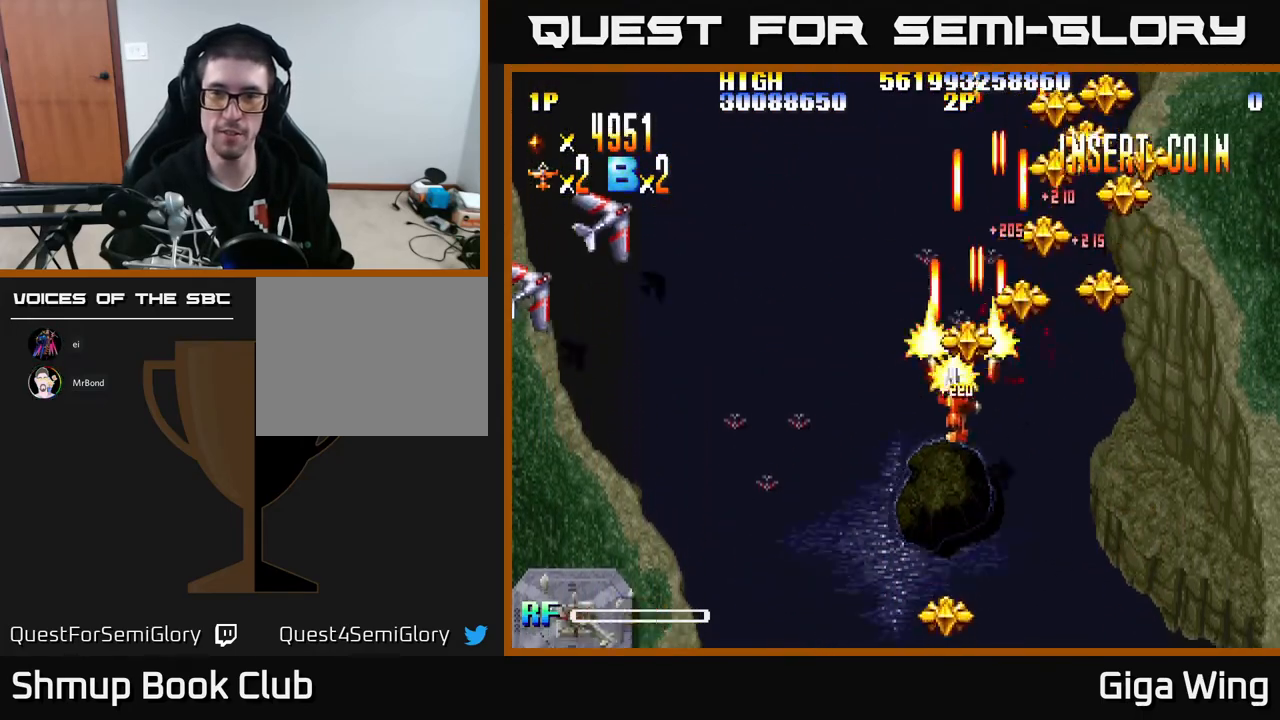
{"buttons": ["R2", "DPAD_UP"], "left_stick": "center", "events": [[17, "DPAD_LEFT", "up"], [50, "DPAD_RIGHT", "down"], [100, "DPAD_UP", "down"], [167, "DPAD_UP", "up"], [283, "DPAD_DOWN", "down"], [317, "DPAD_DOWN", "up"], [450, "DPAD_RIGHT", "up"], [450, "DPAD_UP", "down"]]}
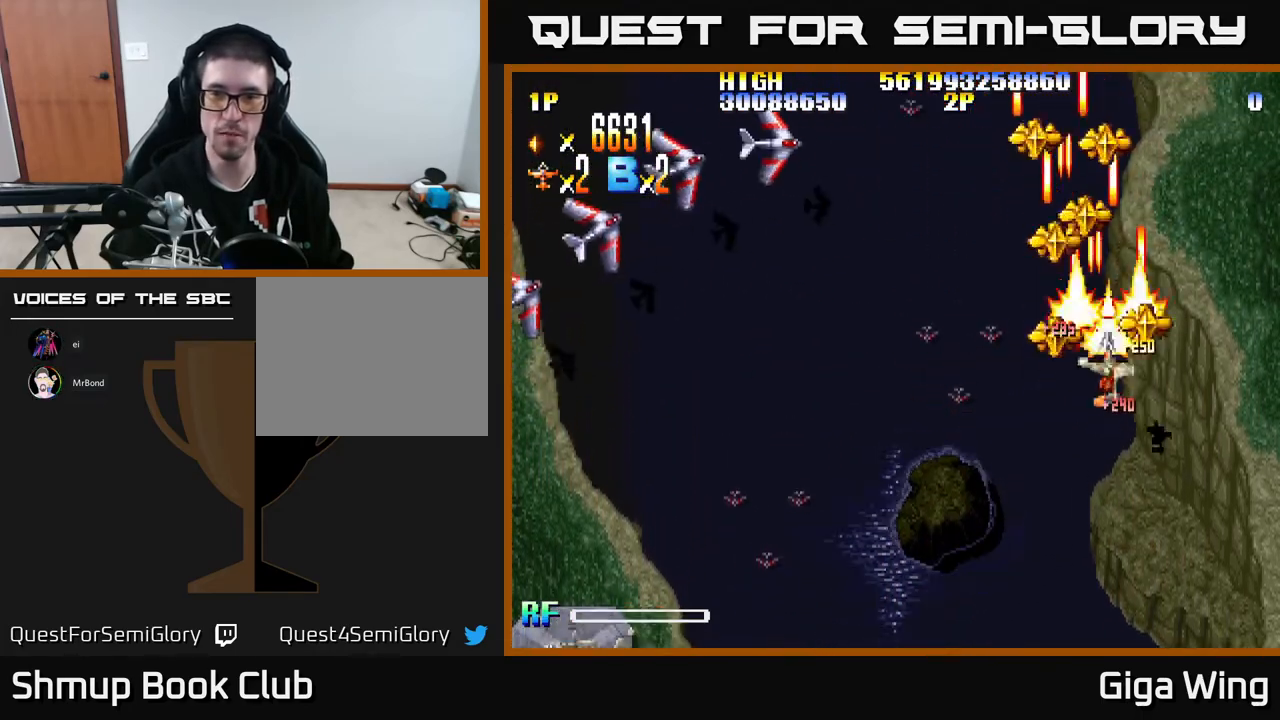
{"buttons": ["R2", "DPAD_DOWN", "DPAD_LEFT"], "left_stick": "center", "events": [[50, "DPAD_LEFT", "down"], [183, "DPAD_LEFT", "up"], [233, "DPAD_RIGHT", "down"], [283, "DPAD_UP", "up"], [317, "DPAD_RIGHT", "up"], [350, "DPAD_DOWN", "down"], [367, "DPAD_LEFT", "down"]]}
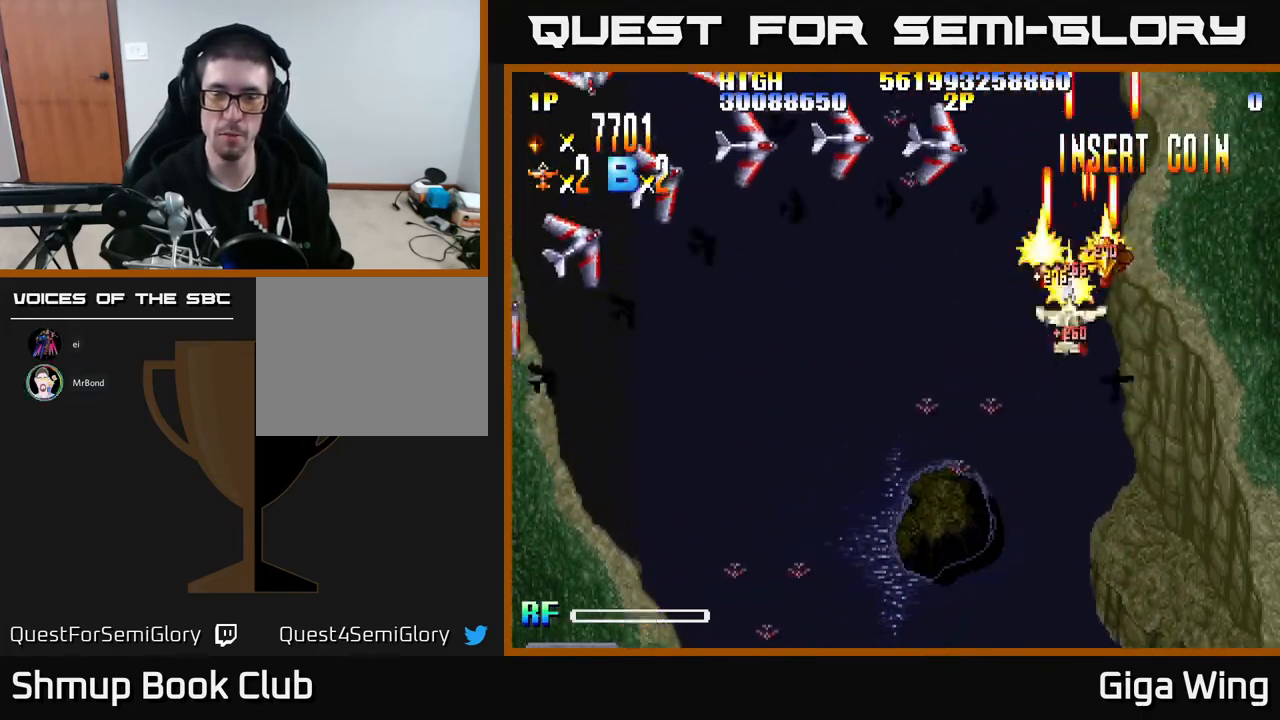
{"buttons": ["R2", "DPAD_DOWN", "DPAD_LEFT"], "left_stick": "center", "events": []}
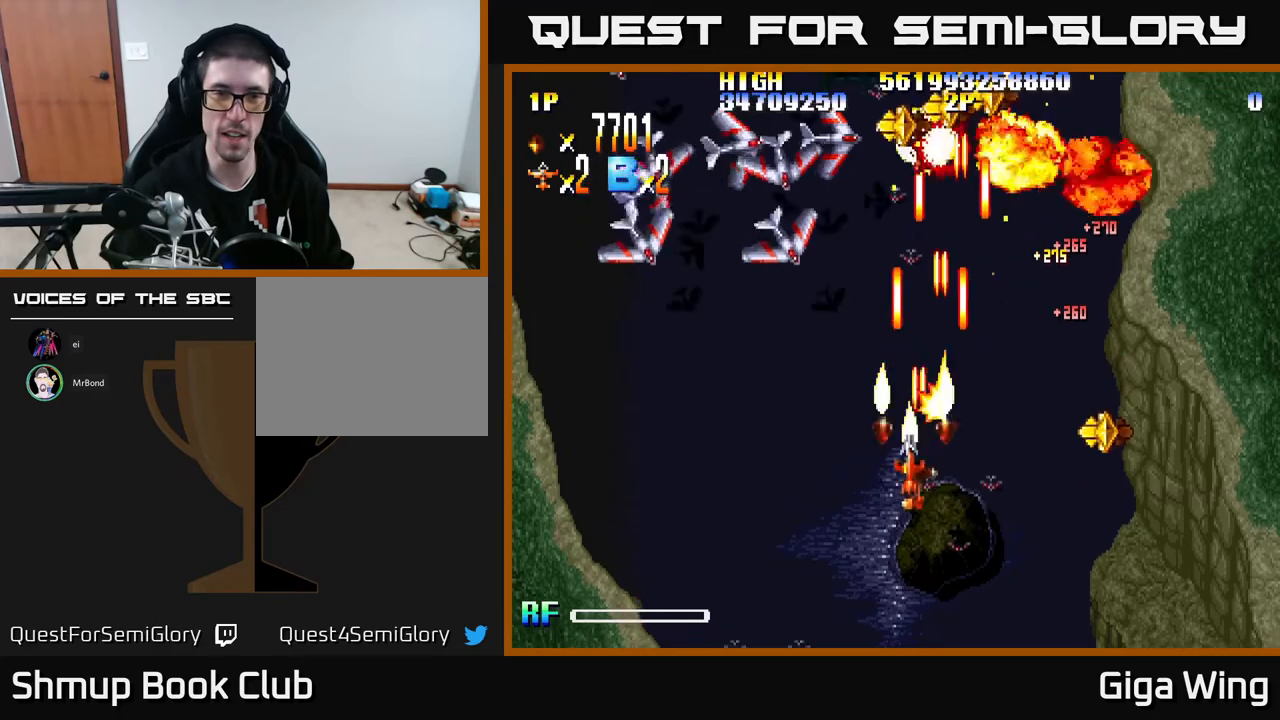
{"buttons": ["R2", "DPAD_UP", "DPAD_LEFT"], "left_stick": "center", "events": [[233, "DPAD_DOWN", "up"], [500, "DPAD_UP", "down"]]}
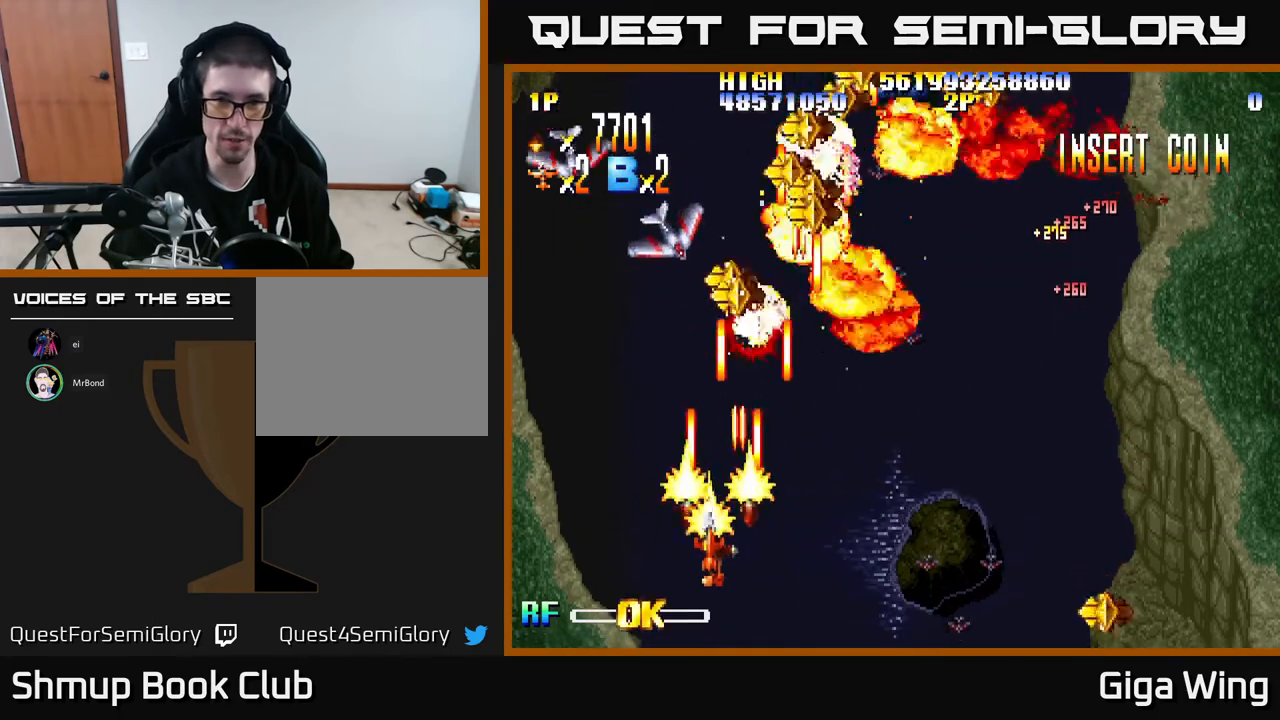
{"buttons": ["R2", "DPAD_UP", "DPAD_RIGHT"], "left_stick": "center", "events": [[450, "DPAD_LEFT", "up"], [500, "DPAD_RIGHT", "down"]]}
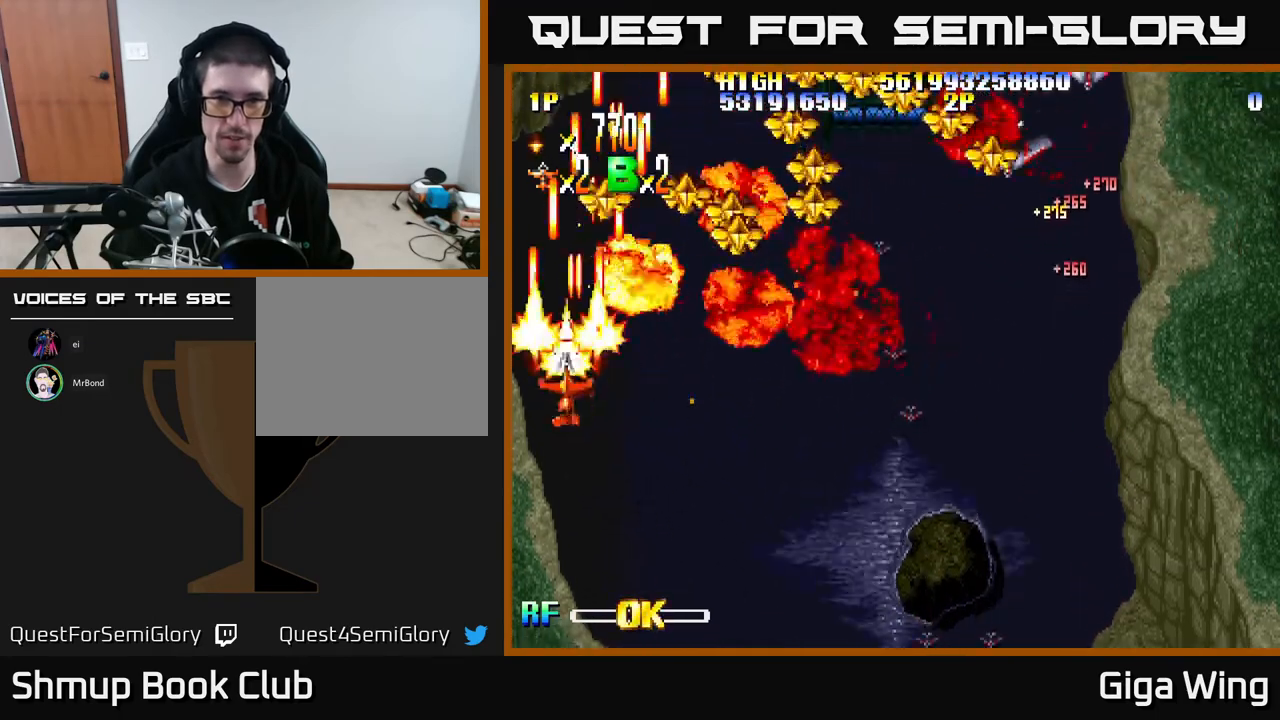
{"buttons": ["R2", "DPAD_RIGHT"], "left_stick": "center", "events": [[267, "DPAD_UP", "up"]]}
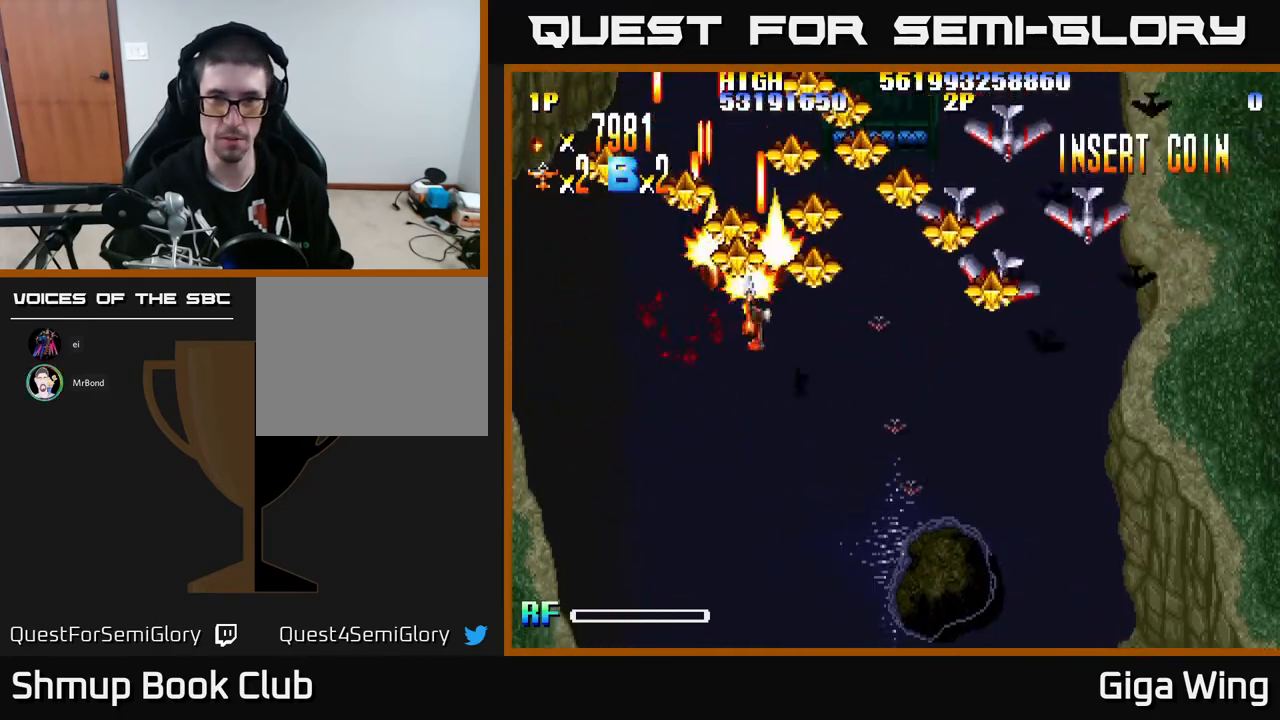
{"buttons": ["R2", "DPAD_DOWN", "DPAD_RIGHT"], "left_stick": "center", "events": [[50, "DPAD_DOWN", "down"], [250, "DPAD_RIGHT", "up"], [433, "DPAD_RIGHT", "down"]]}
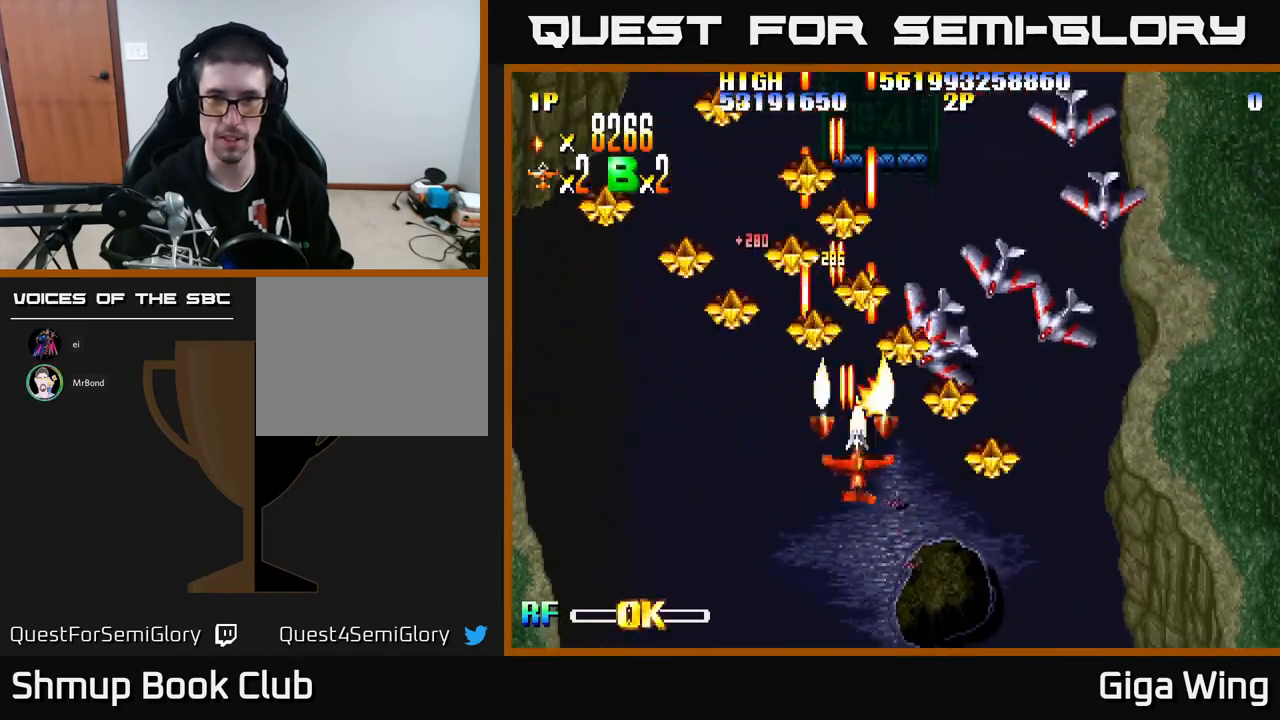
{"buttons": ["R2", "DPAD_DOWN"], "left_stick": "center", "events": [[483, "DPAD_RIGHT", "up"]]}
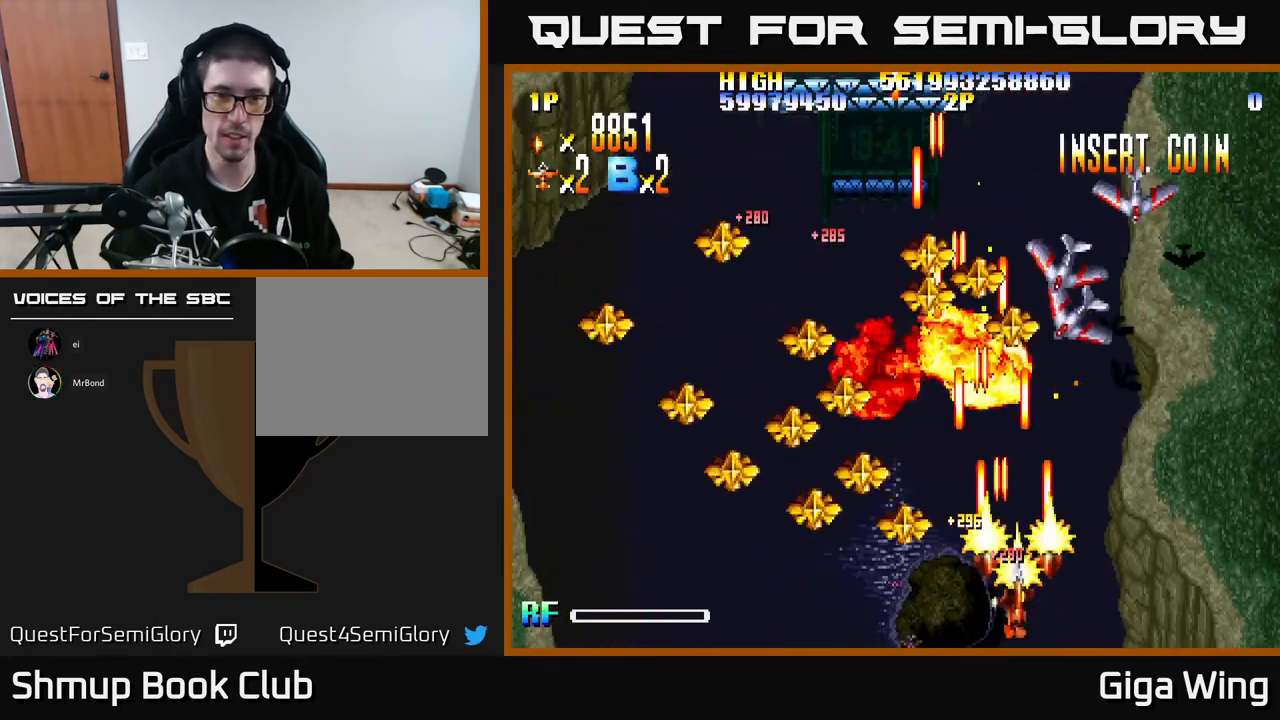
{"buttons": ["R2", "DPAD_LEFT"], "left_stick": "center", "events": [[33, "DPAD_LEFT", "down"], [83, "DPAD_DOWN", "up"]]}
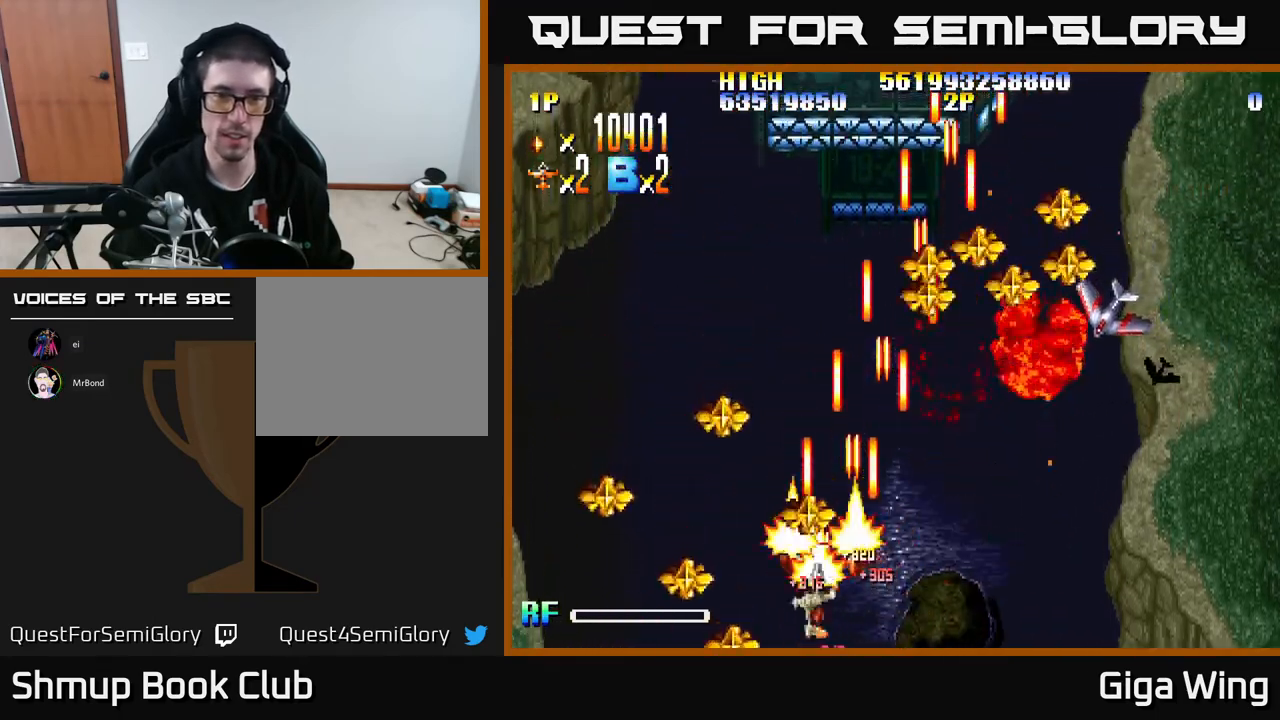
{"buttons": ["R2", "DPAD_RIGHT"], "left_stick": "center", "events": [[133, "DPAD_UP", "down"], [200, "DPAD_LEFT", "up"], [233, "DPAD_RIGHT", "down"], [233, "DPAD_UP", "up"]]}
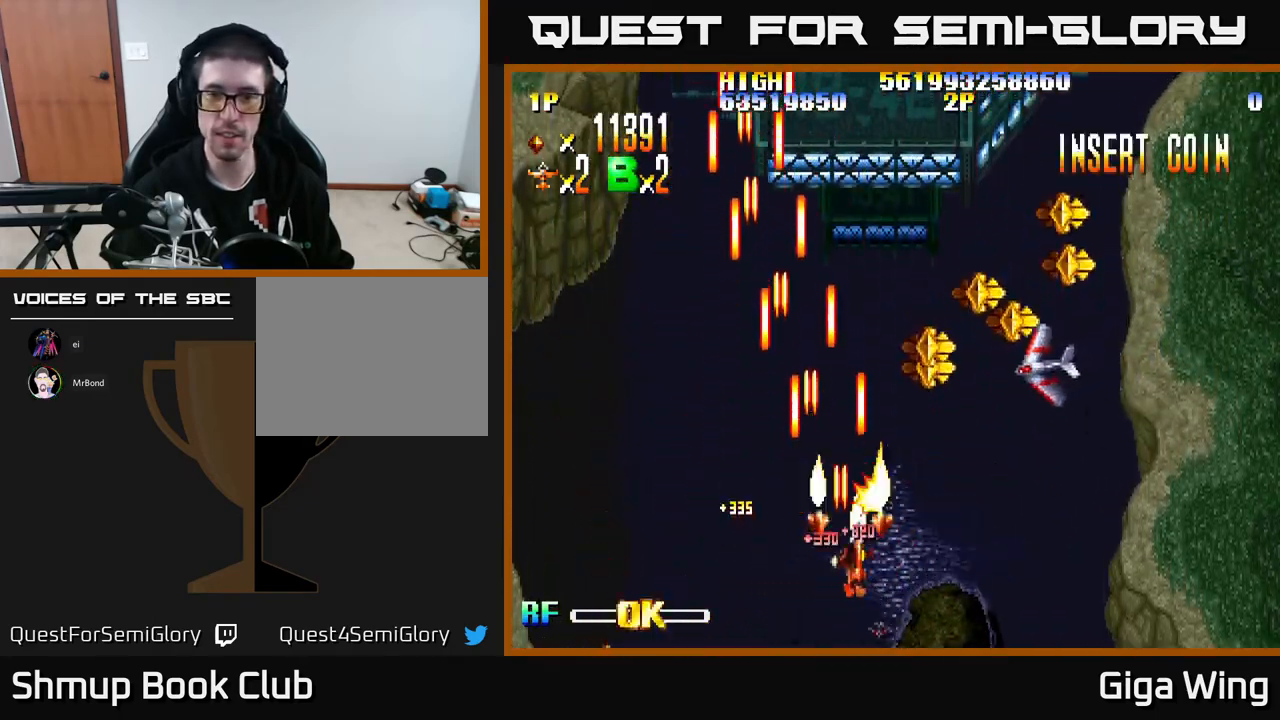
{"buttons": ["R2", "DPAD_UP", "DPAD_RIGHT"], "left_stick": "center", "events": [[183, "DPAD_UP", "down"], [200, "DPAD_RIGHT", "up"], [433, "DPAD_UP", "up"], [450, "DPAD_RIGHT", "down"], [450, "DPAD_UP", "down"]]}
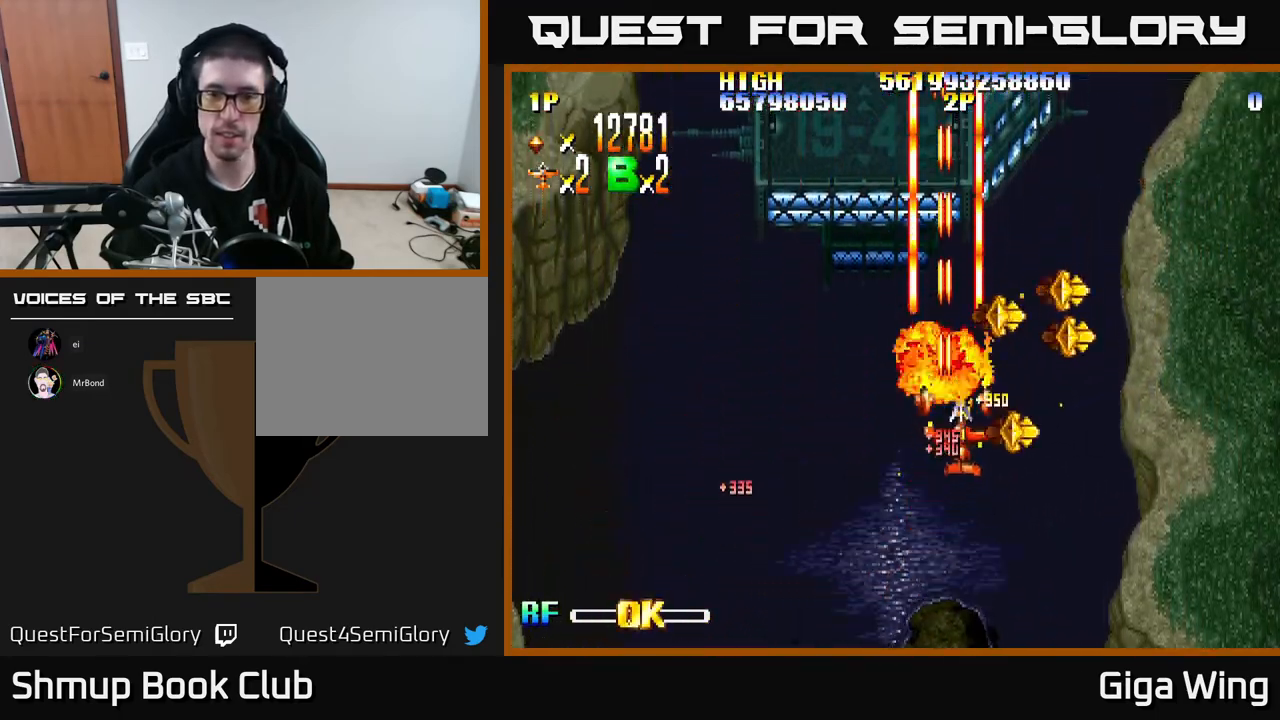
{"buttons": ["R2", "DPAD_LEFT"], "left_stick": "center", "events": [[267, "DPAD_RIGHT", "up"], [333, "DPAD_LEFT", "down"], [433, "DPAD_UP", "up"]]}
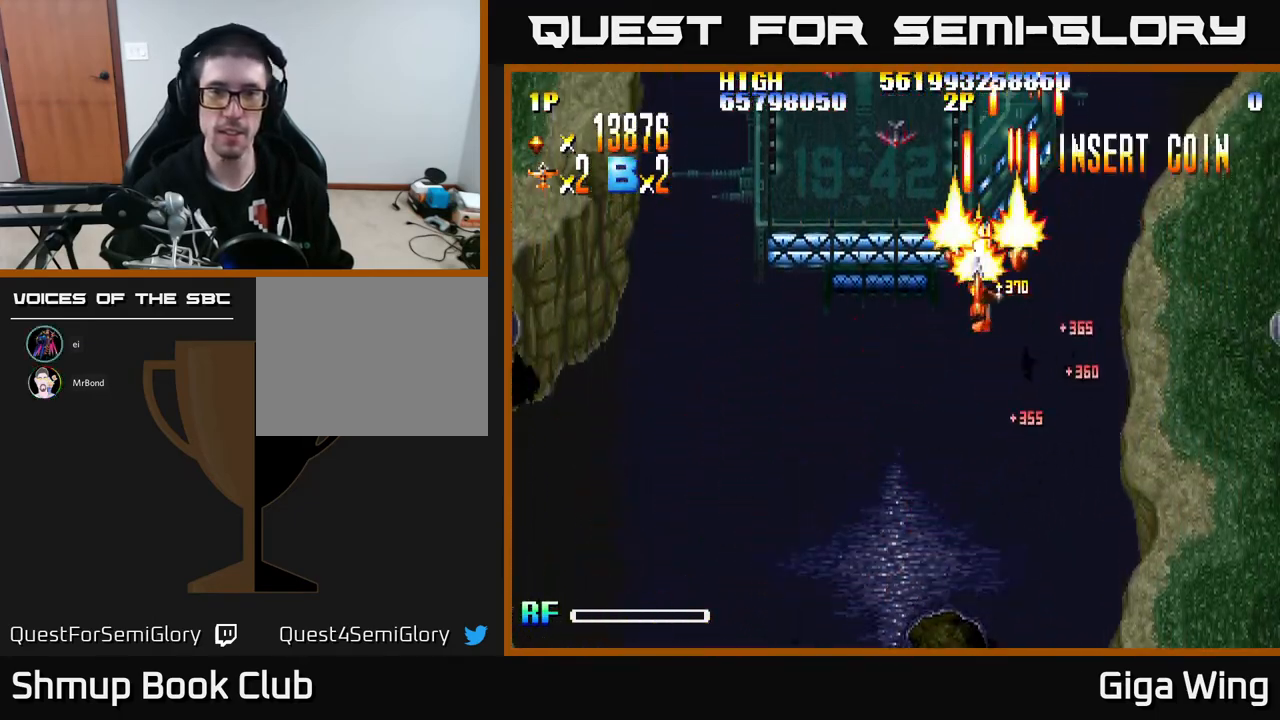
{"buttons": ["R2", "DPAD_DOWN", "DPAD_LEFT"], "left_stick": "center", "events": [[200, "DPAD_DOWN", "down"]]}
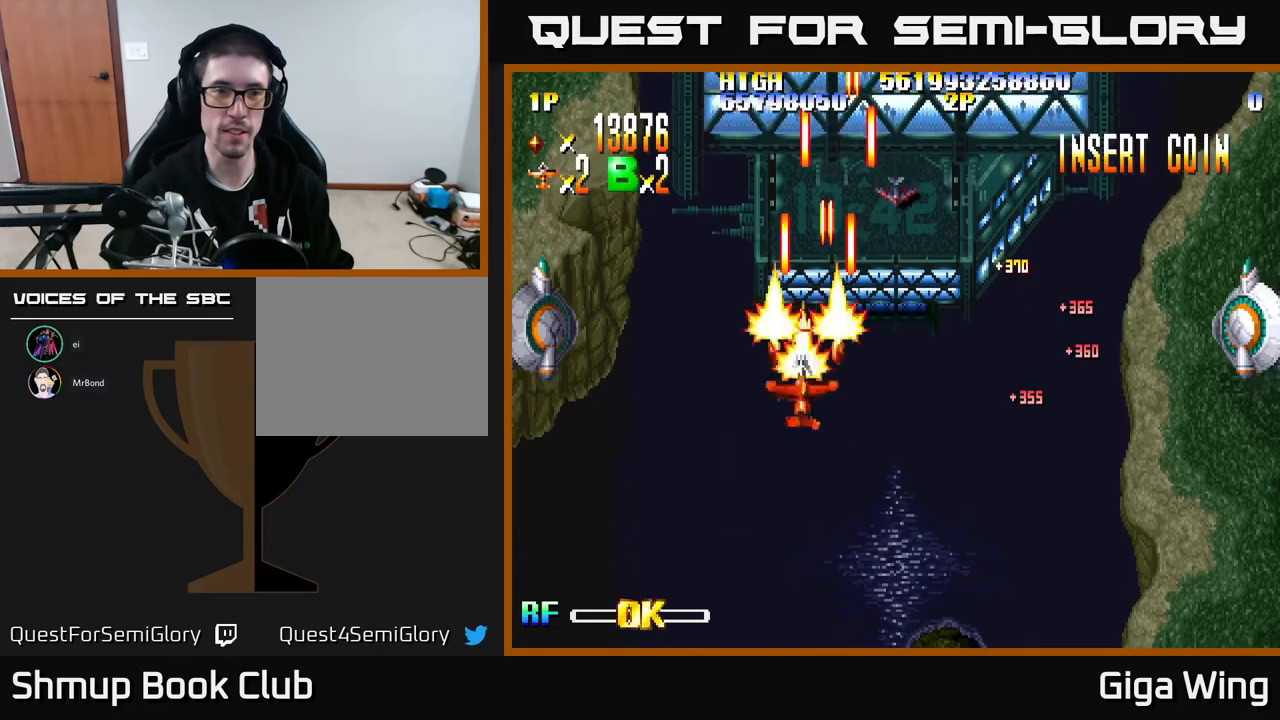
{"buttons": ["R2", "DPAD_LEFT"], "left_stick": "center", "events": [[150, "DPAD_DOWN", "up"], [217, "DPAD_DOWN", "down"], [400, "DPAD_DOWN", "up"]]}
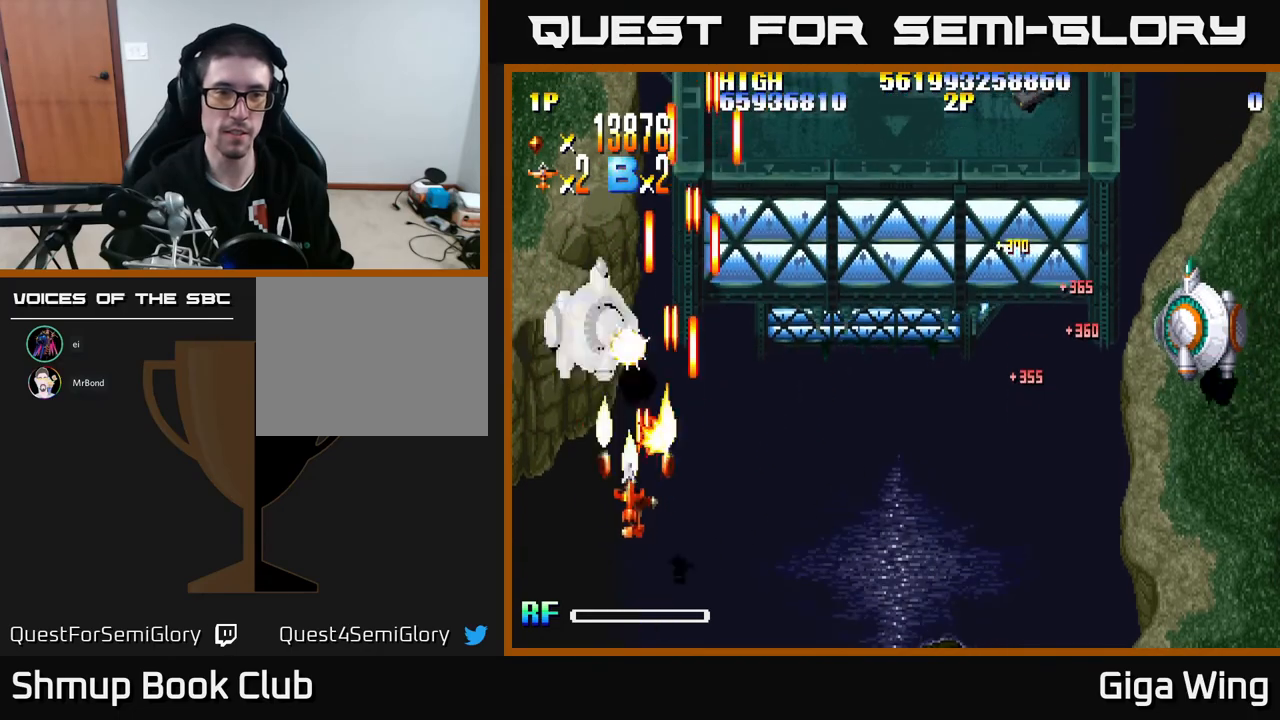
{"buttons": ["R2", "DPAD_RIGHT"], "left_stick": "center", "events": [[300, "DPAD_UP", "down"], [317, "DPAD_LEFT", "up"], [367, "DPAD_RIGHT", "down"], [467, "DPAD_UP", "up"]]}
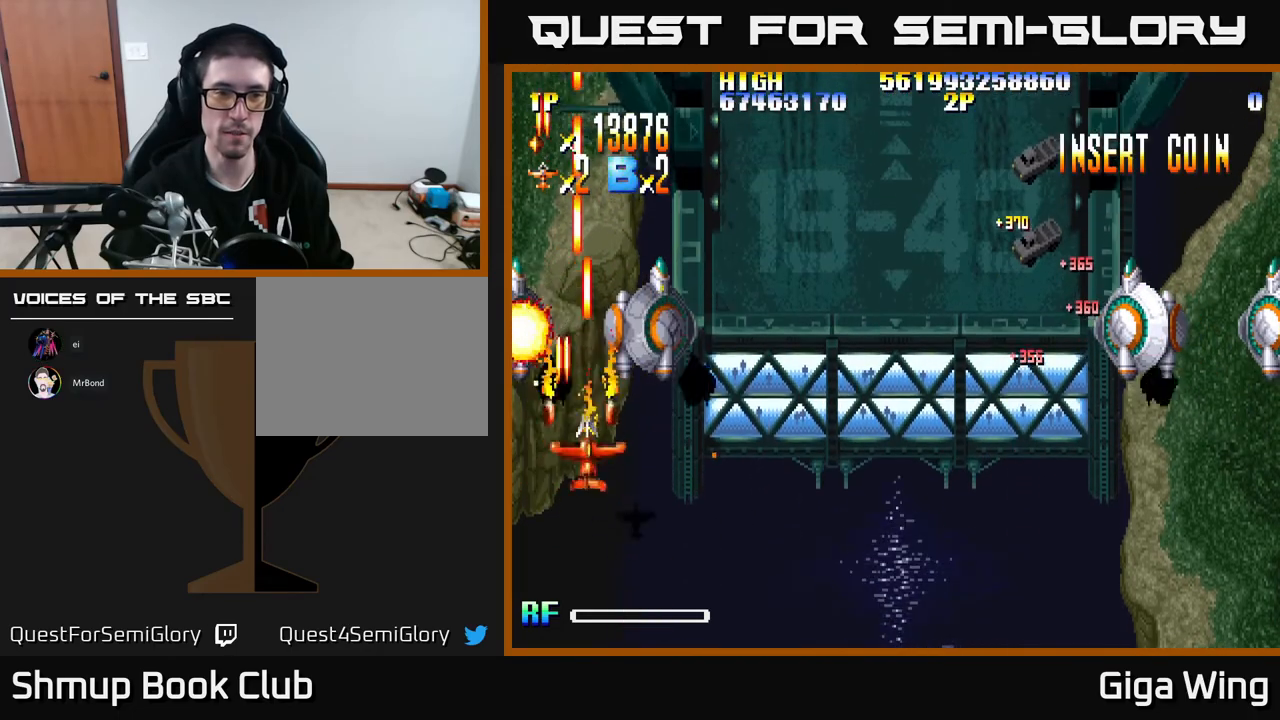
{"buttons": ["R2", "DPAD_LEFT"], "left_stick": "center", "events": [[267, "DPAD_RIGHT", "up"], [300, "DPAD_LEFT", "down"]]}
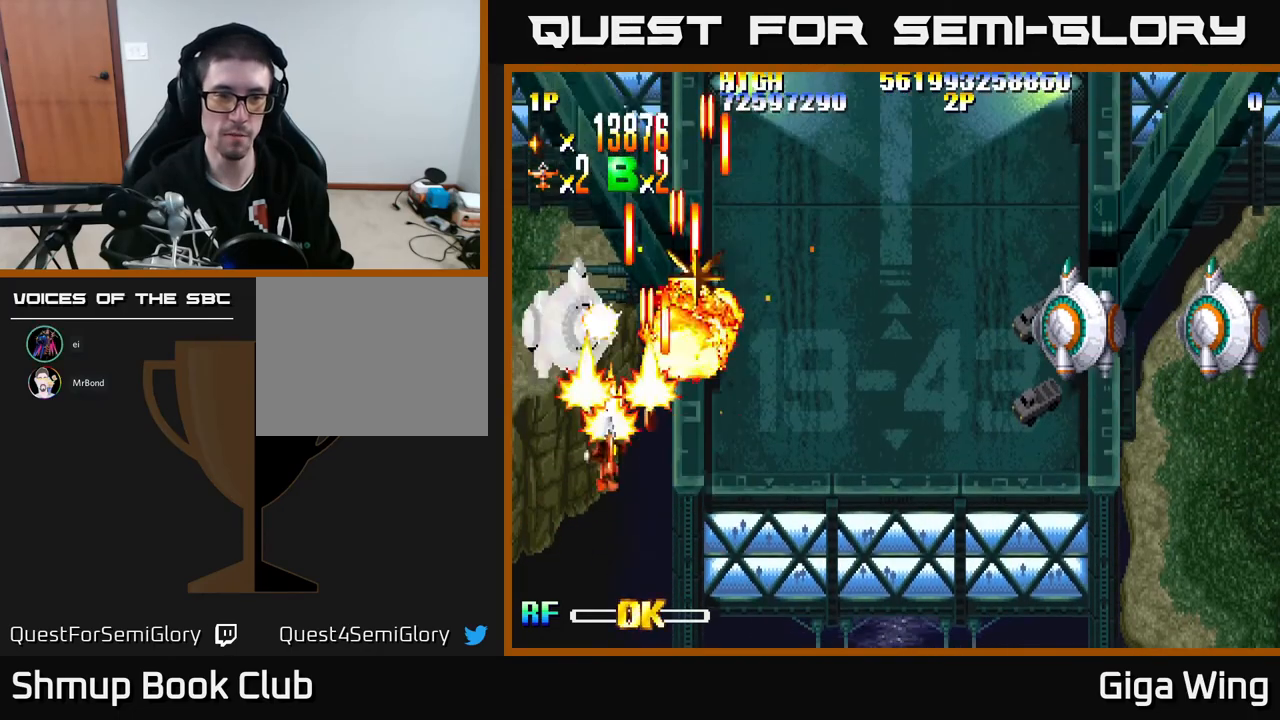
{"buttons": ["R2", "DPAD_UP"], "left_stick": "center", "events": [[83, "DPAD_UP", "down"], [117, "DPAD_LEFT", "up"], [150, "DPAD_RIGHT", "down"], [400, "DPAD_RIGHT", "up"]]}
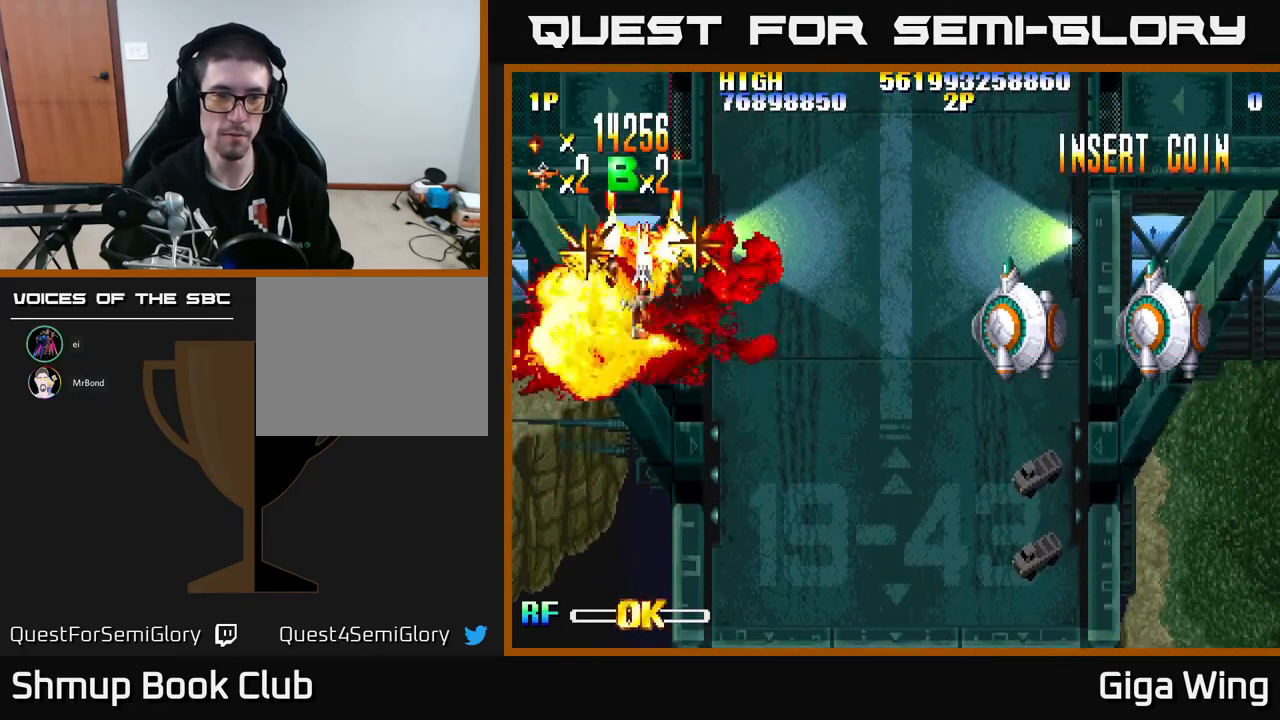
{"buttons": ["R2", "DPAD_DOWN", "DPAD_RIGHT"], "left_stick": "center", "events": [[17, "DPAD_LEFT", "down"], [150, "DPAD_LEFT", "up"], [167, "DPAD_UP", "up"], [183, "DPAD_RIGHT", "down"], [267, "DPAD_DOWN", "down"]]}
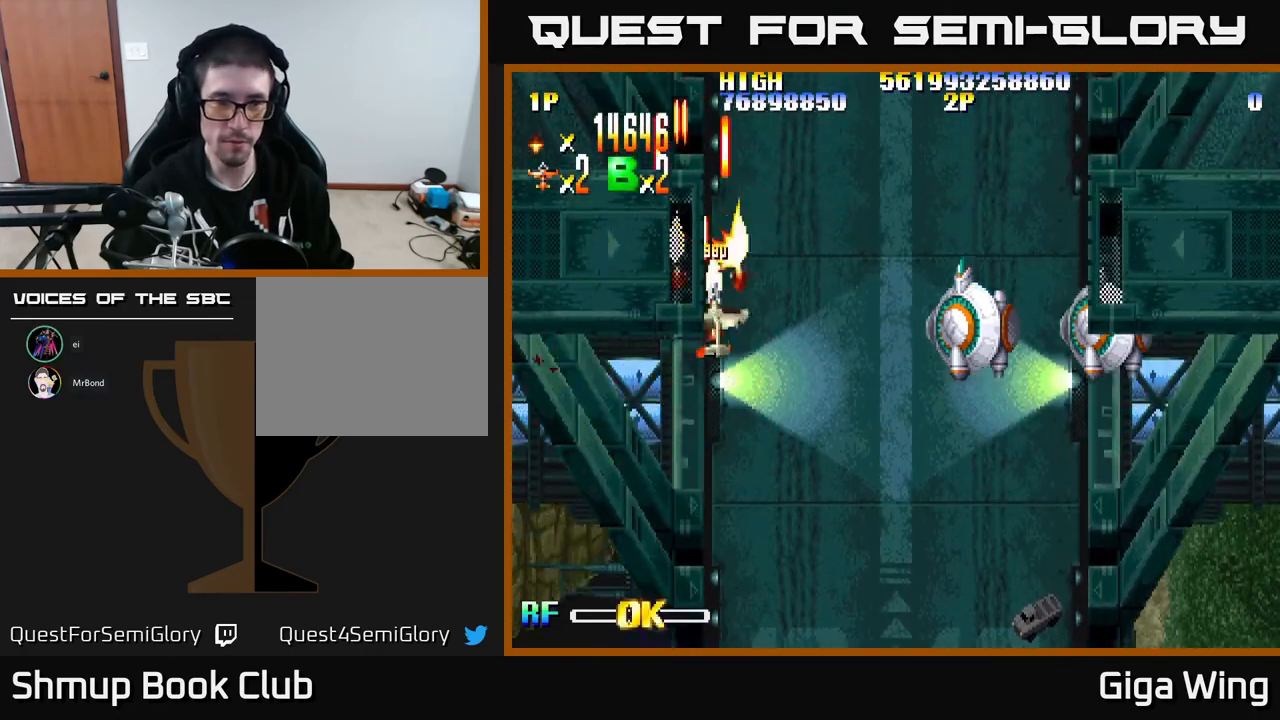
{"buttons": ["R2", "DPAD_RIGHT"], "left_stick": "center", "events": [[467, "DPAD_DOWN", "up"]]}
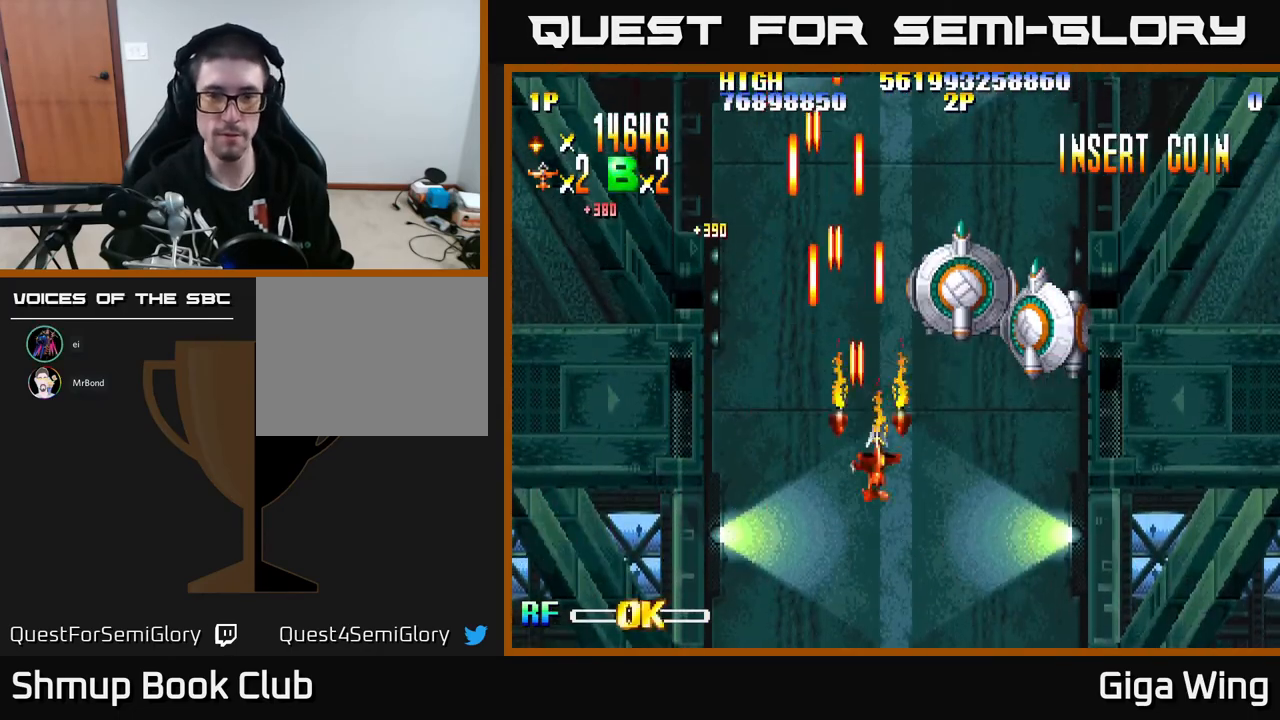
{"buttons": ["R2"], "left_stick": "center", "events": [[233, "DPAD_RIGHT", "up"], [450, "DPAD_LEFT", "down"], [500, "DPAD_LEFT", "up"]]}
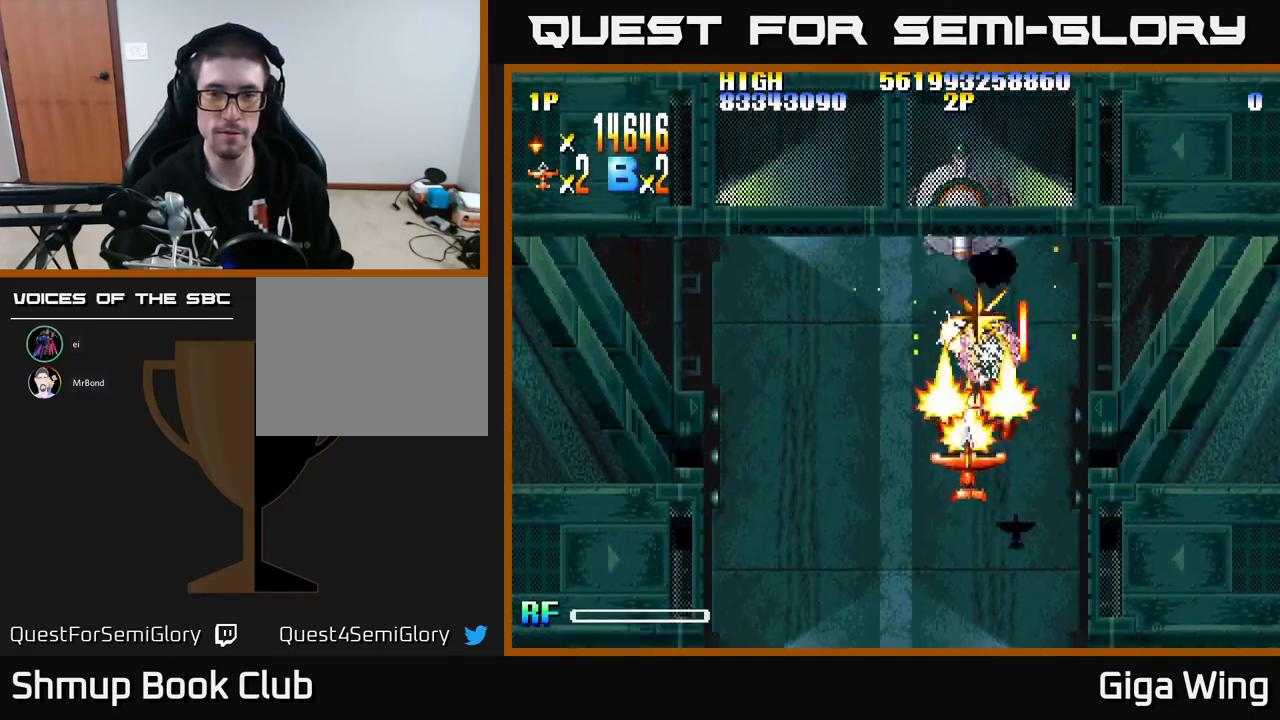
{"buttons": ["R2", "DPAD_UP"], "left_stick": "center", "events": [[450, "DPAD_UP", "down"]]}
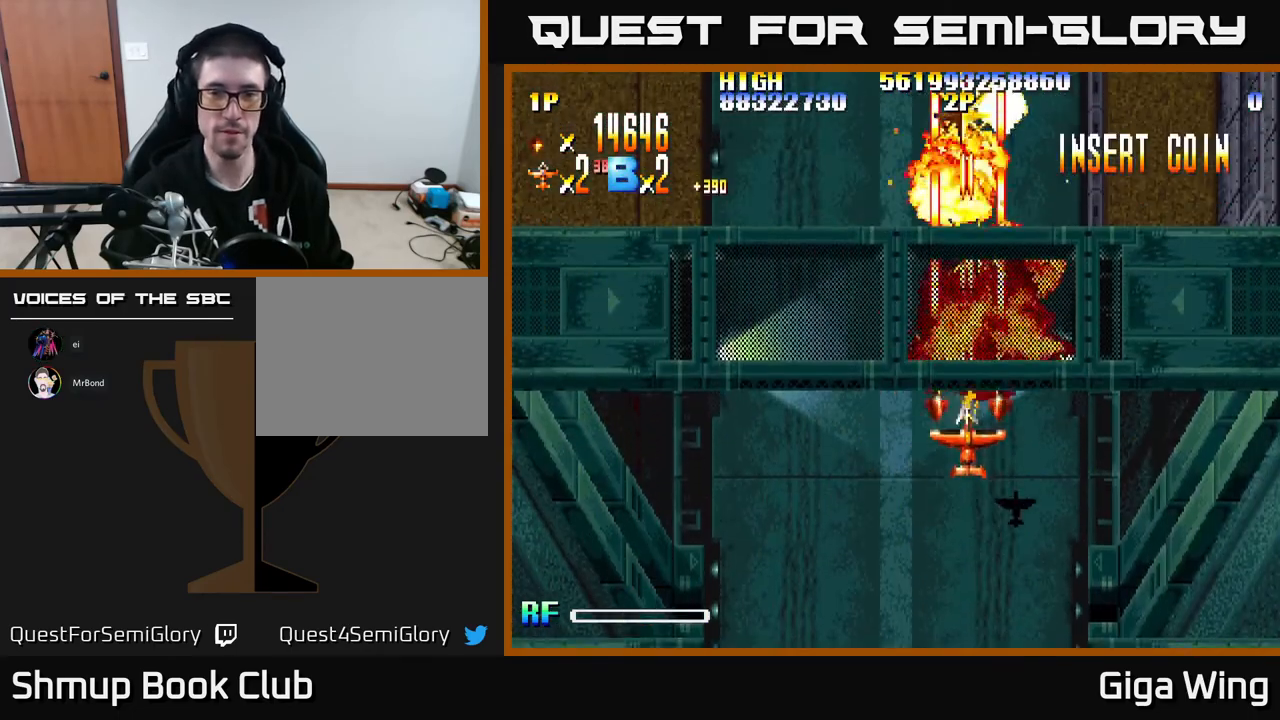
{"buttons": ["R2", "DPAD_UP"], "left_stick": "center", "events": []}
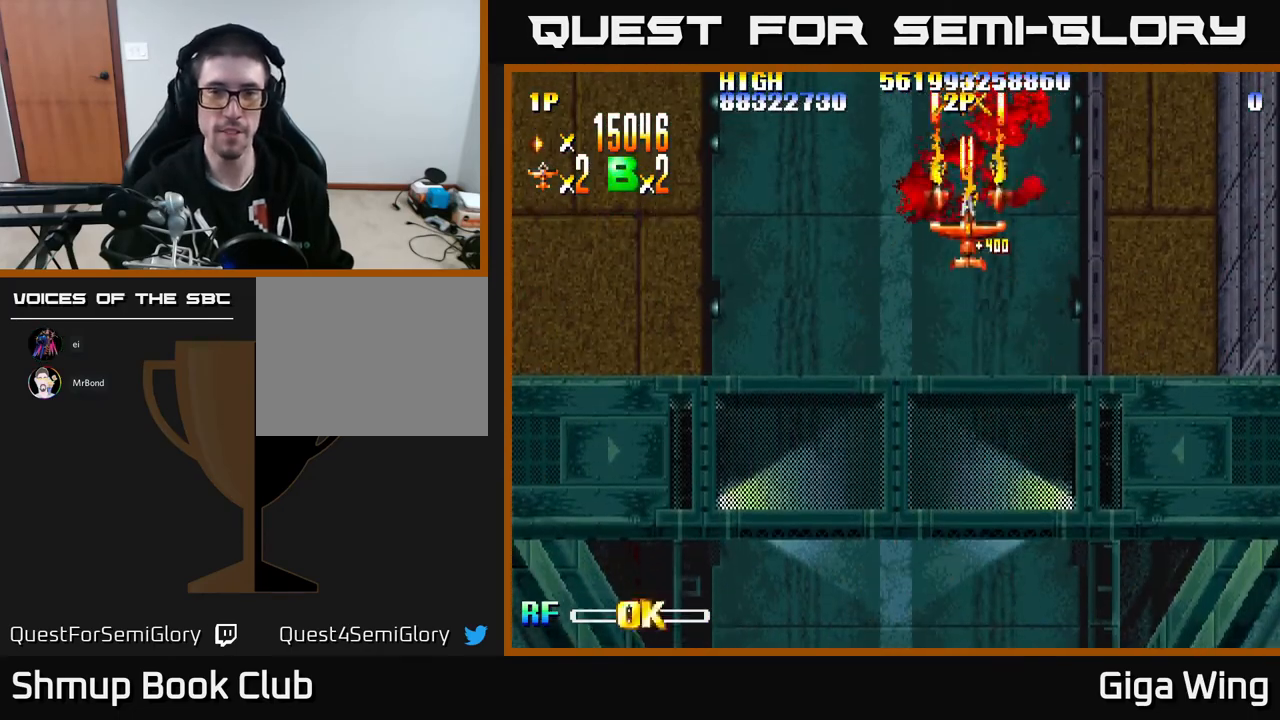
{"buttons": ["R2", "DPAD_DOWN"], "left_stick": "center", "events": [[317, "DPAD_UP", "up"], [367, "DPAD_DOWN", "down"]]}
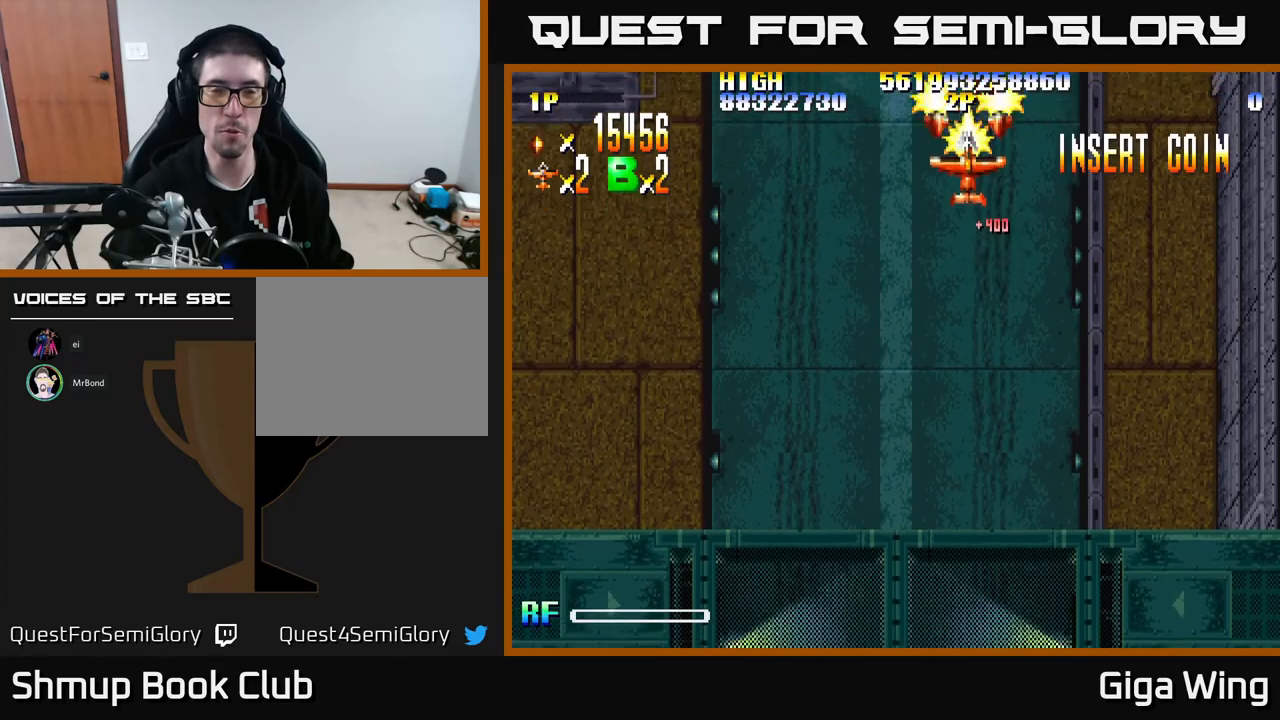
{"buttons": ["R2", "DPAD_DOWN"], "left_stick": "center", "events": []}
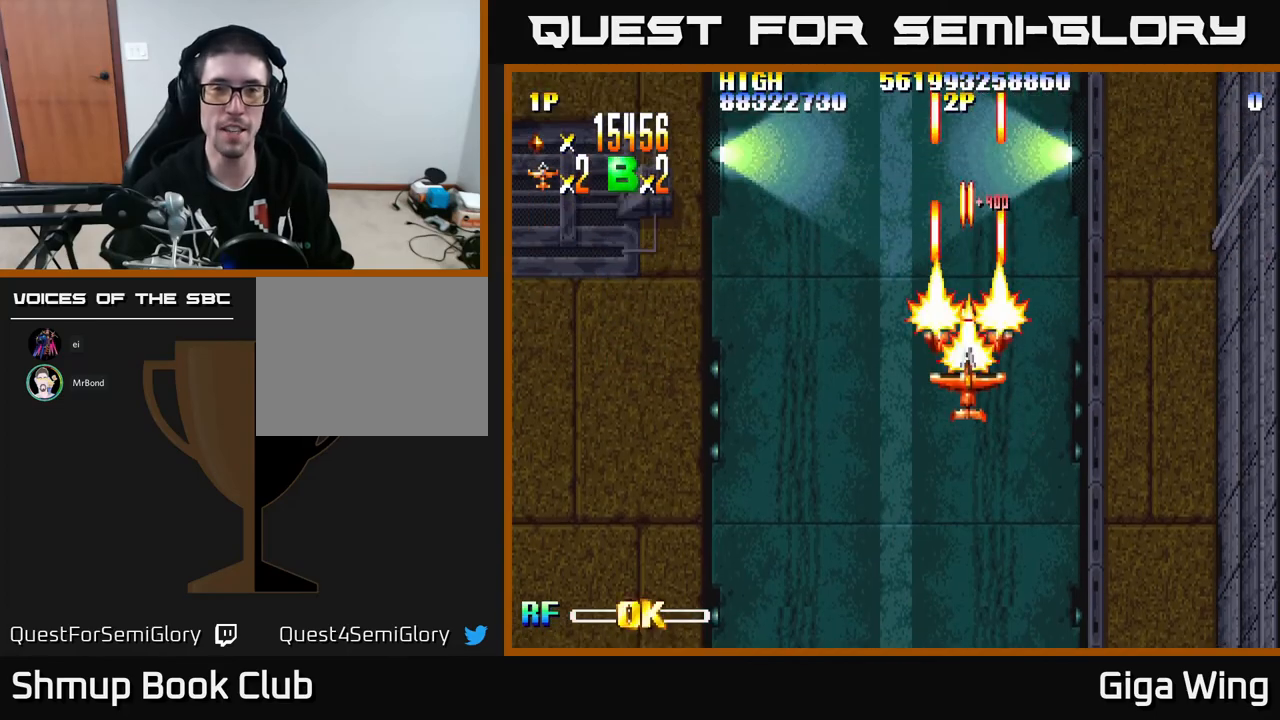
{"buttons": ["R2", "DPAD_DOWN", "DPAD_RIGHT"], "left_stick": "center", "events": [[417, "DPAD_RIGHT", "down"]]}